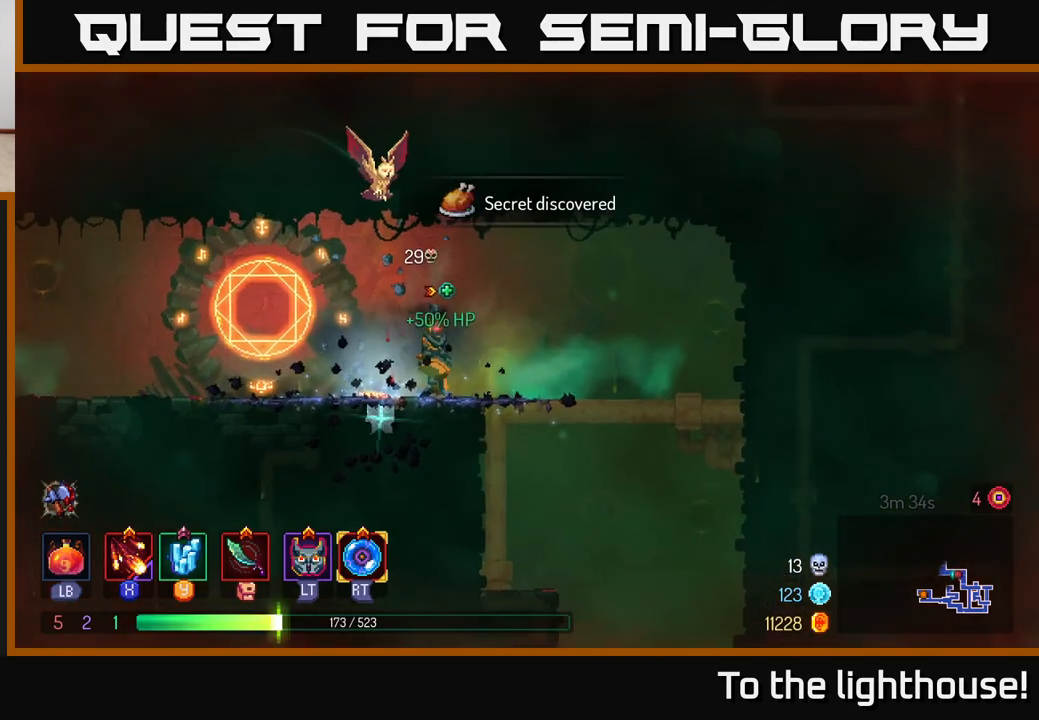
Gameplay with a controller (Xbox layout); each line is a JSON object with the inputs held at the frame after it. "events" lists button and stick changes between this image and that frame as [ms after this image, input, new state], when the widget could be followed in between.
{"buttons": [], "left_stick": "left", "right_stick": "center", "events": []}
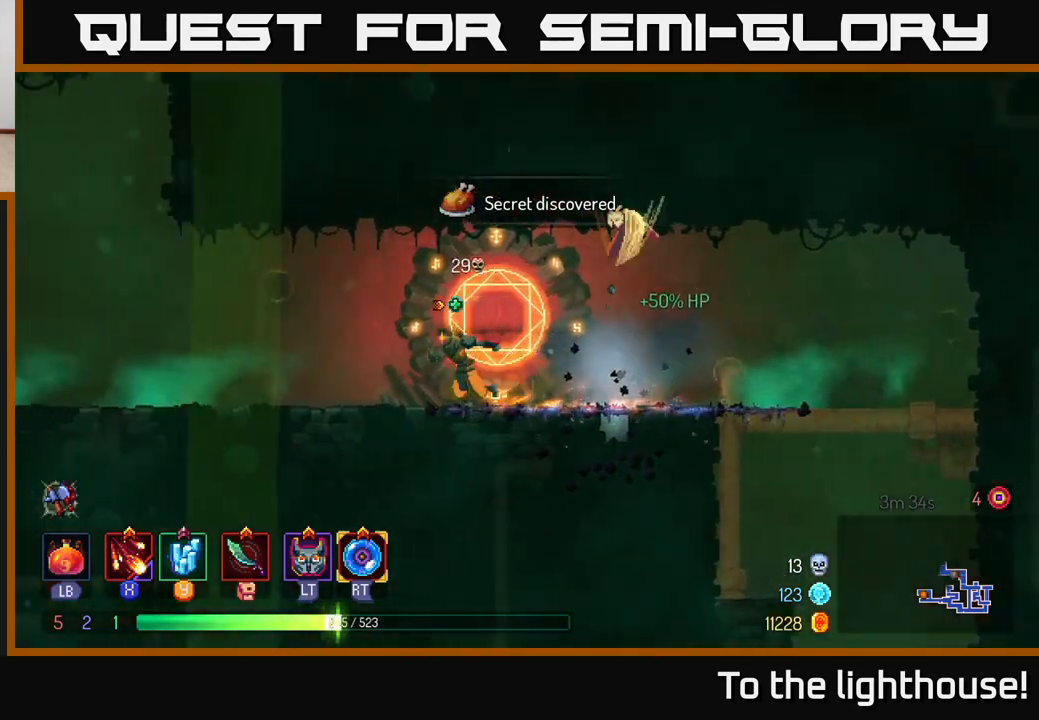
{"buttons": [], "left_stick": "center", "right_stick": "center", "events": [[83, "X", "down"], [167, "X", "up"], [250, "X", "down"], [283, "left_stick", "center"], [317, "X", "up"], [400, "X", "down"], [483, "X", "up"]]}
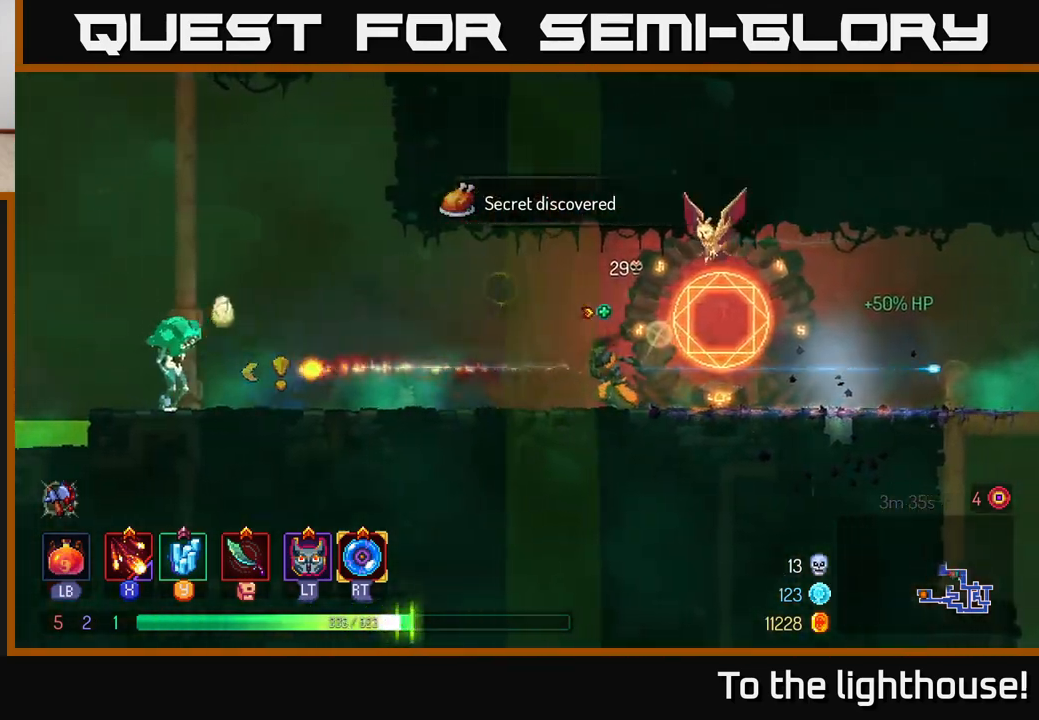
{"buttons": [], "left_stick": "center", "right_stick": "center", "events": [[50, "X", "down"], [150, "X", "up"], [217, "X", "down"], [317, "X", "up"], [383, "X", "down"], [483, "X", "up"]]}
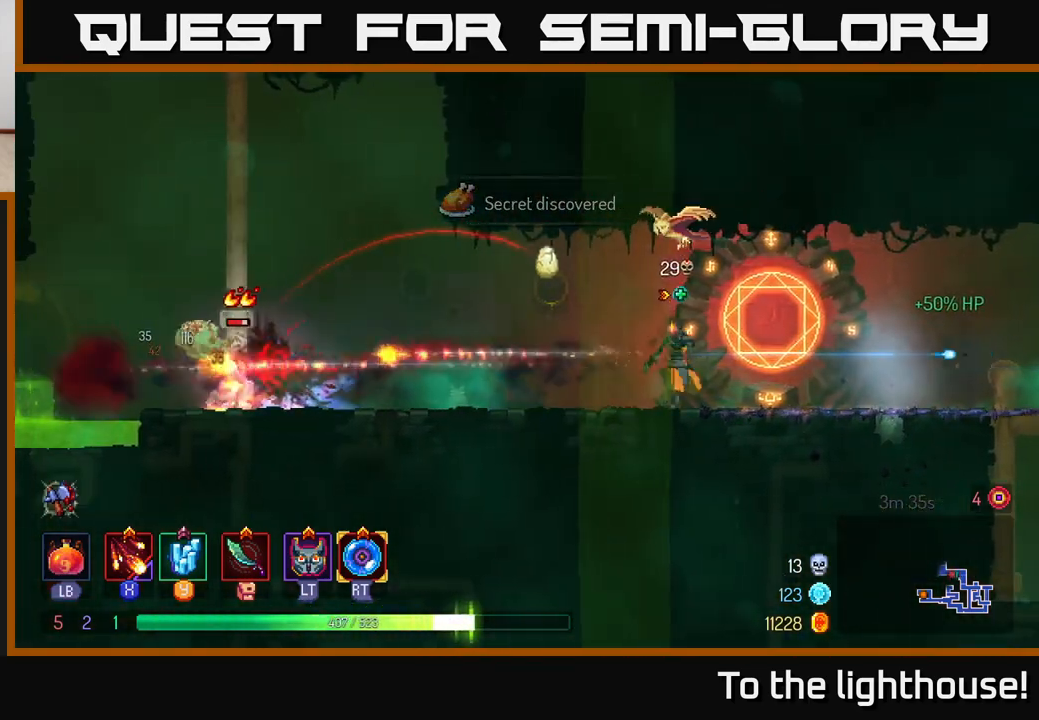
{"buttons": ["B"], "left_stick": "left", "right_stick": "center", "events": [[50, "X", "down"], [167, "X", "up"], [233, "X", "down"], [333, "X", "up"], [350, "left_stick", "left"], [483, "B", "down"]]}
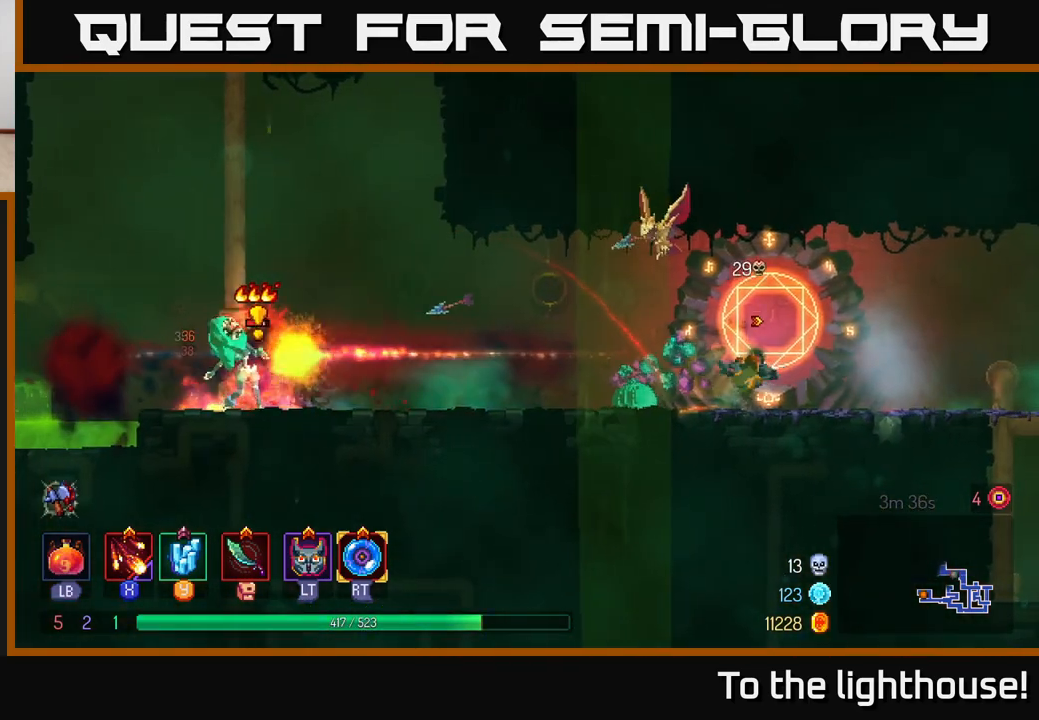
{"buttons": [], "left_stick": "left", "right_stick": "center", "events": [[83, "B", "up"], [150, "B", "down"], [250, "B", "up"], [317, "B", "down"], [417, "B", "up"]]}
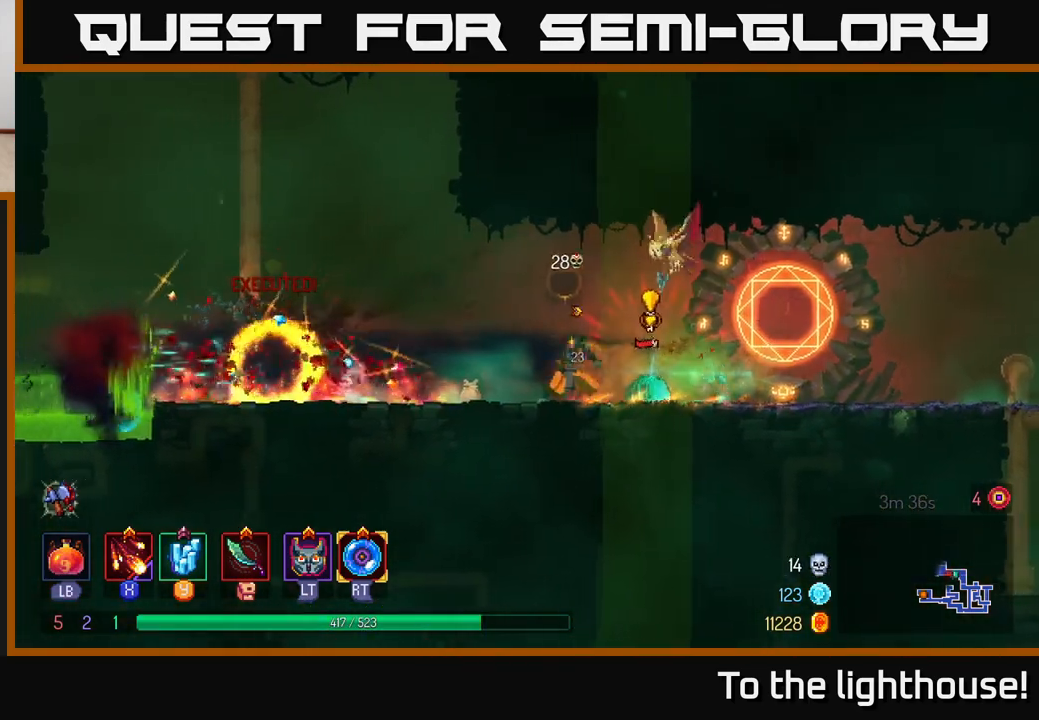
{"buttons": [], "left_stick": "center", "right_stick": "center", "events": [[167, "left_stick", "right"], [183, "X", "down"], [267, "X", "up"], [367, "X", "down"], [450, "X", "up"], [467, "left_stick", "center"]]}
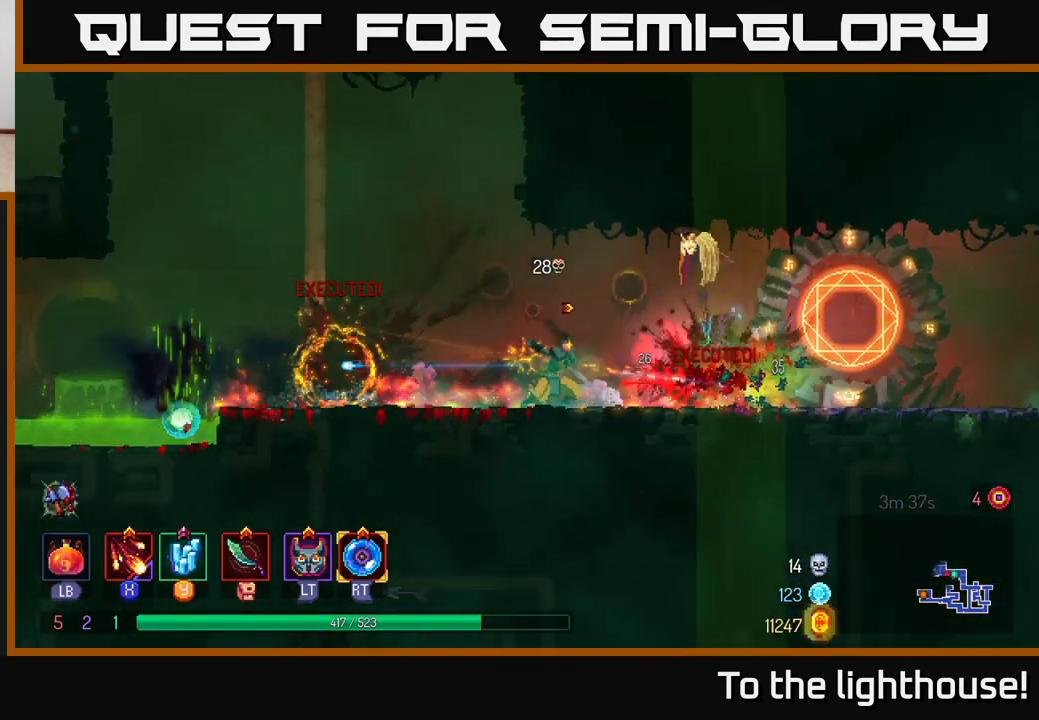
{"buttons": [], "left_stick": "left", "right_stick": "center", "events": [[117, "left_stick", "left"]]}
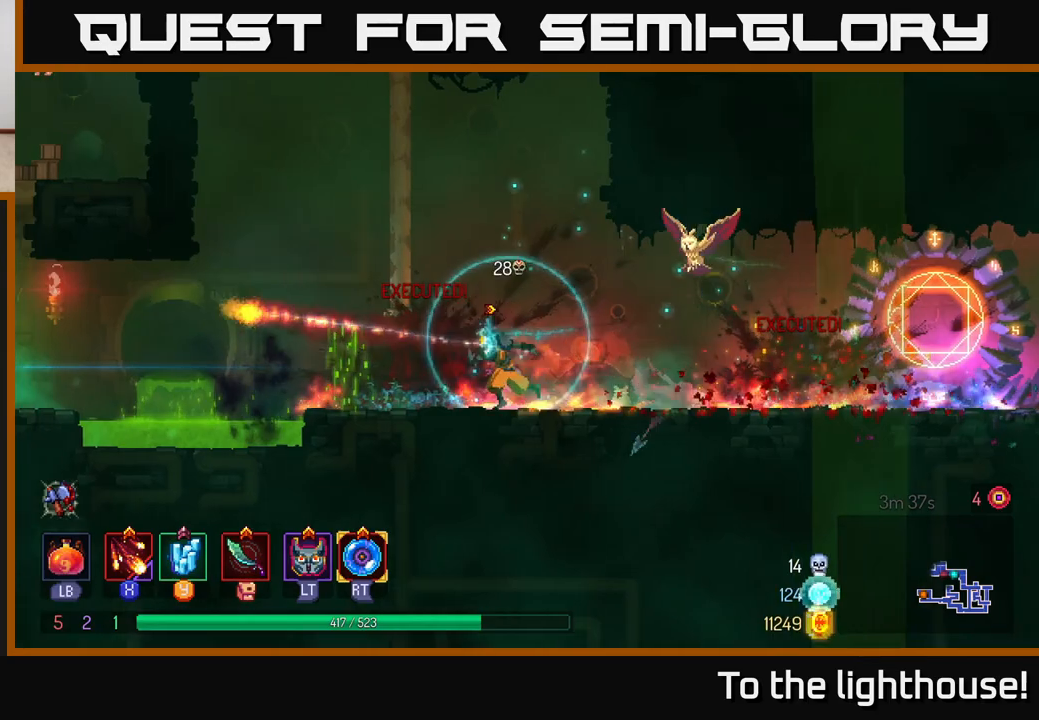
{"buttons": ["A"], "left_stick": "left", "right_stick": "center", "events": [[183, "left_stick", "center"], [300, "left_stick", "left"], [500, "A", "down"]]}
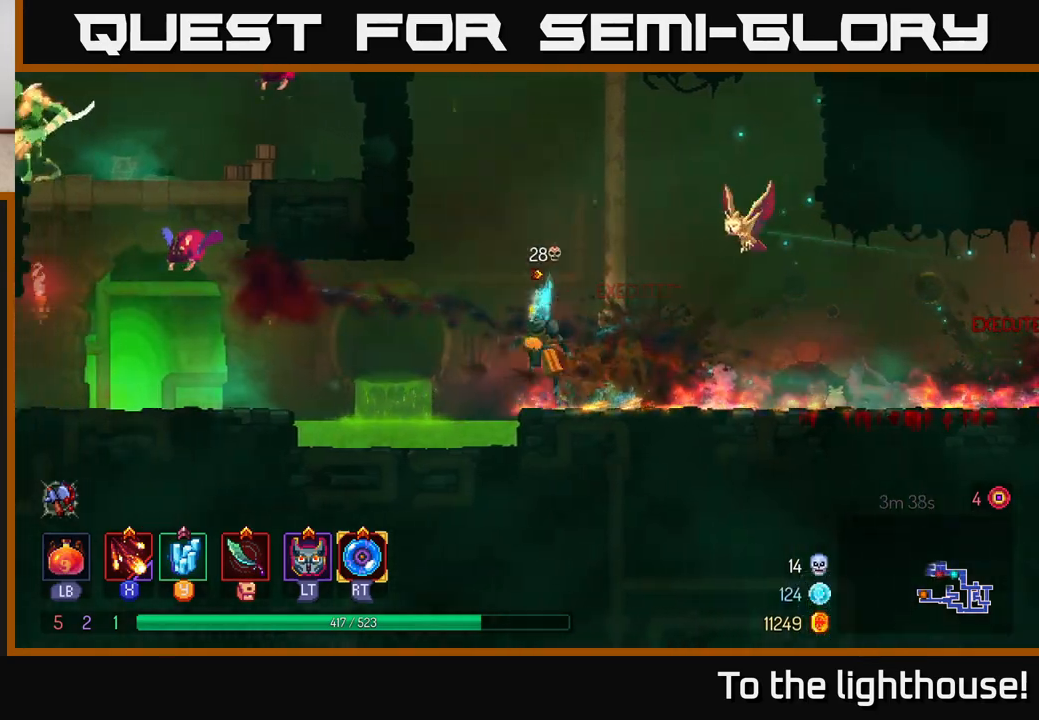
{"buttons": ["A"], "left_stick": "left", "right_stick": "center", "events": [[50, "A", "up"], [400, "A", "down"]]}
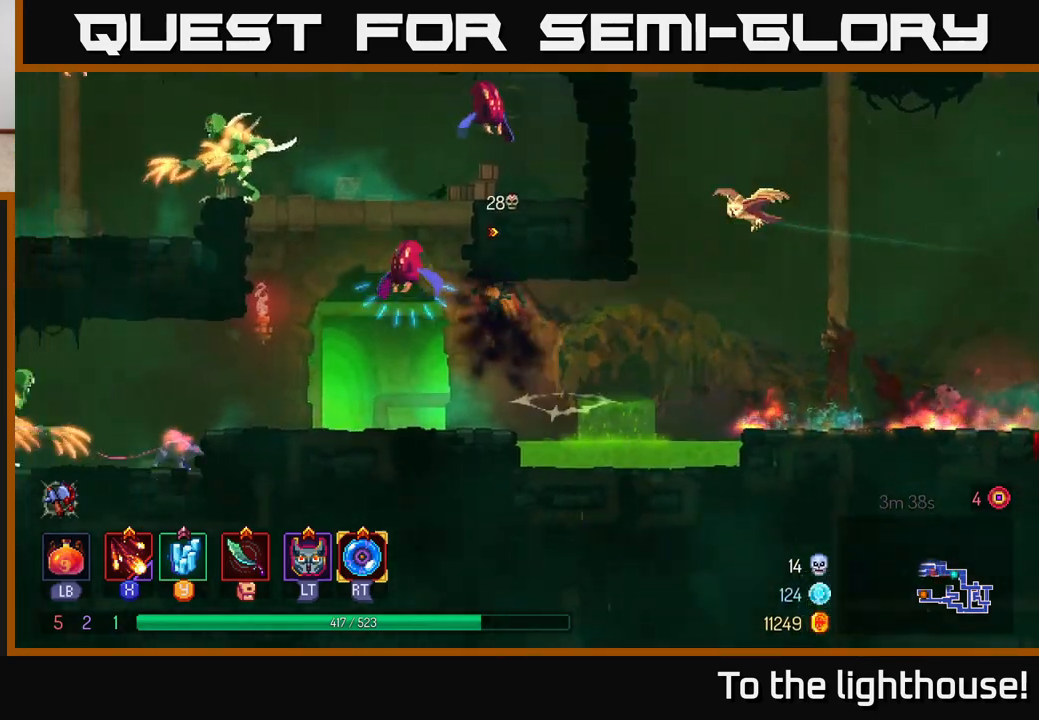
{"buttons": [], "left_stick": "left", "right_stick": "center", "events": [[83, "X", "down"], [100, "A", "up"], [167, "X", "up"]]}
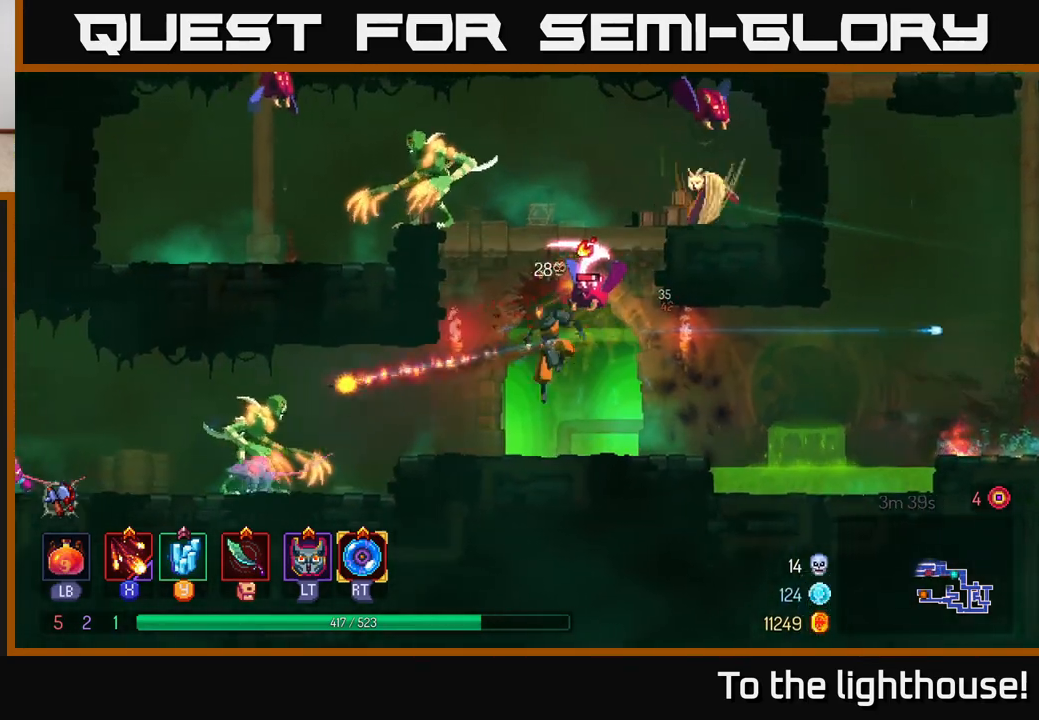
{"buttons": [], "left_stick": "left", "right_stick": "center", "events": [[217, "X", "down"], [283, "X", "up"], [350, "X", "down"], [417, "X", "up"]]}
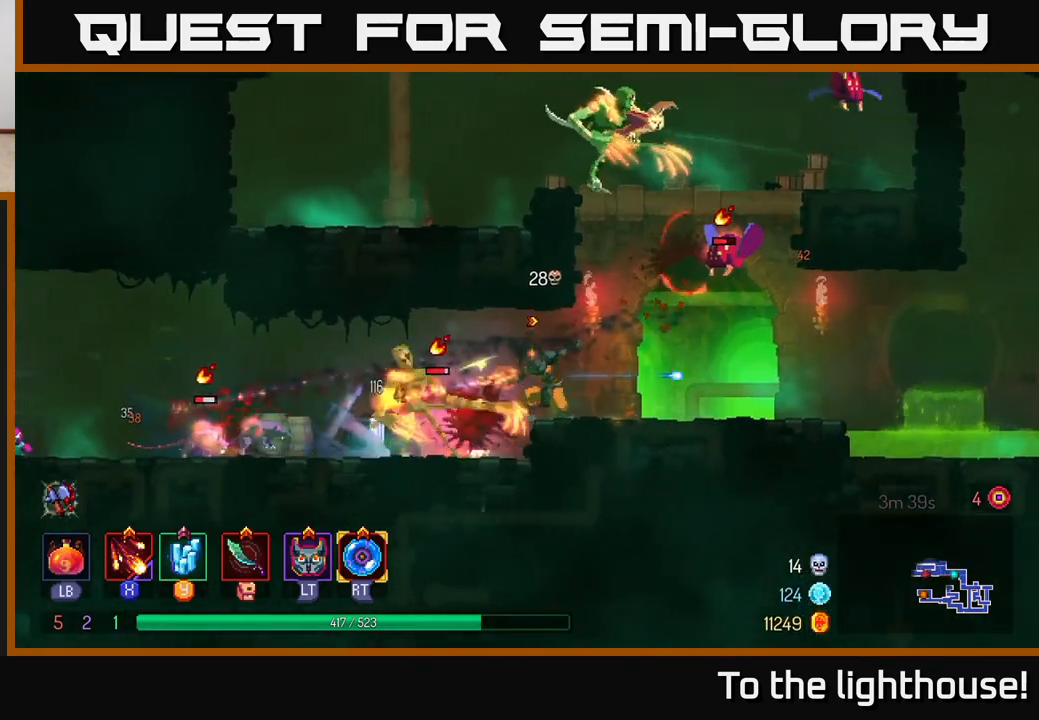
{"buttons": ["B"], "left_stick": "left", "right_stick": "center", "events": [[217, "B", "down"], [350, "B", "up"], [433, "B", "down"]]}
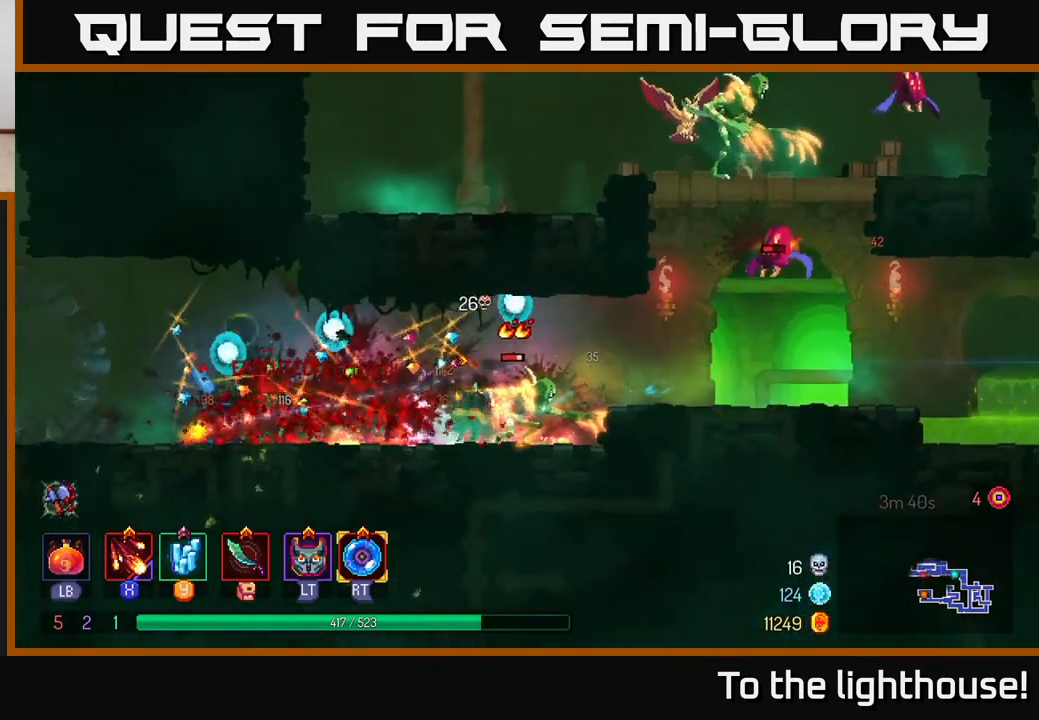
{"buttons": [], "left_stick": "left", "right_stick": "center", "events": [[50, "B", "up"]]}
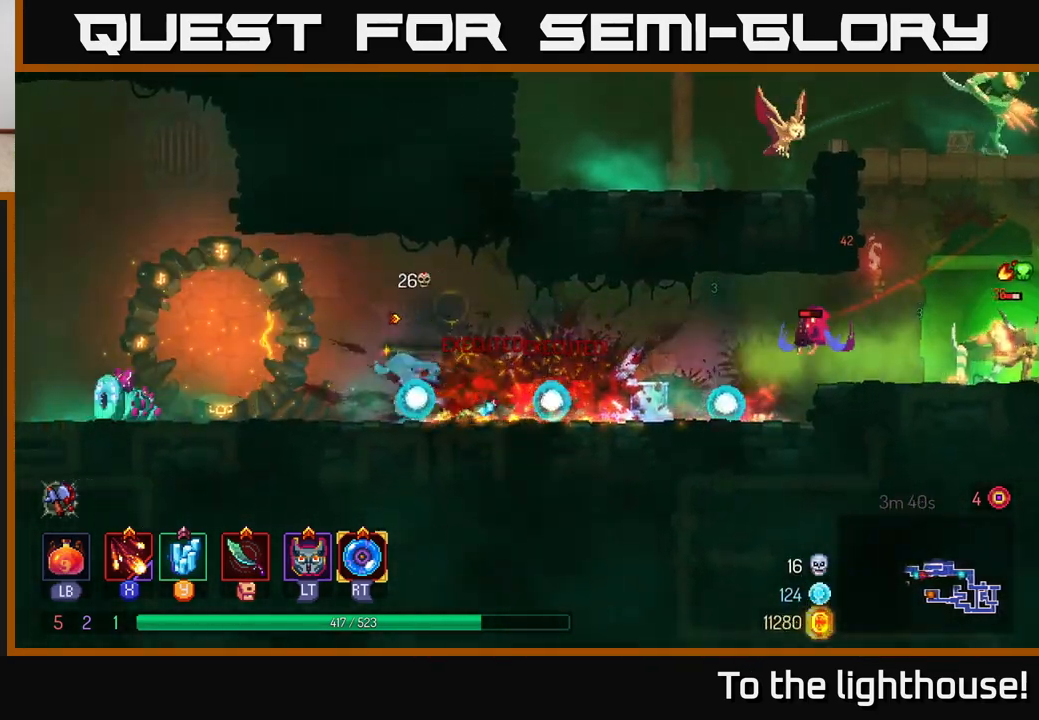
{"buttons": [], "left_stick": "left", "right_stick": "center", "events": [[33, "left_stick", "center"], [50, "X", "down"], [117, "X", "up"], [117, "left_stick", "left"], [217, "X", "down"], [300, "X", "up"], [367, "X", "down"], [383, "left_stick", "center"], [467, "X", "up"], [483, "left_stick", "left"]]}
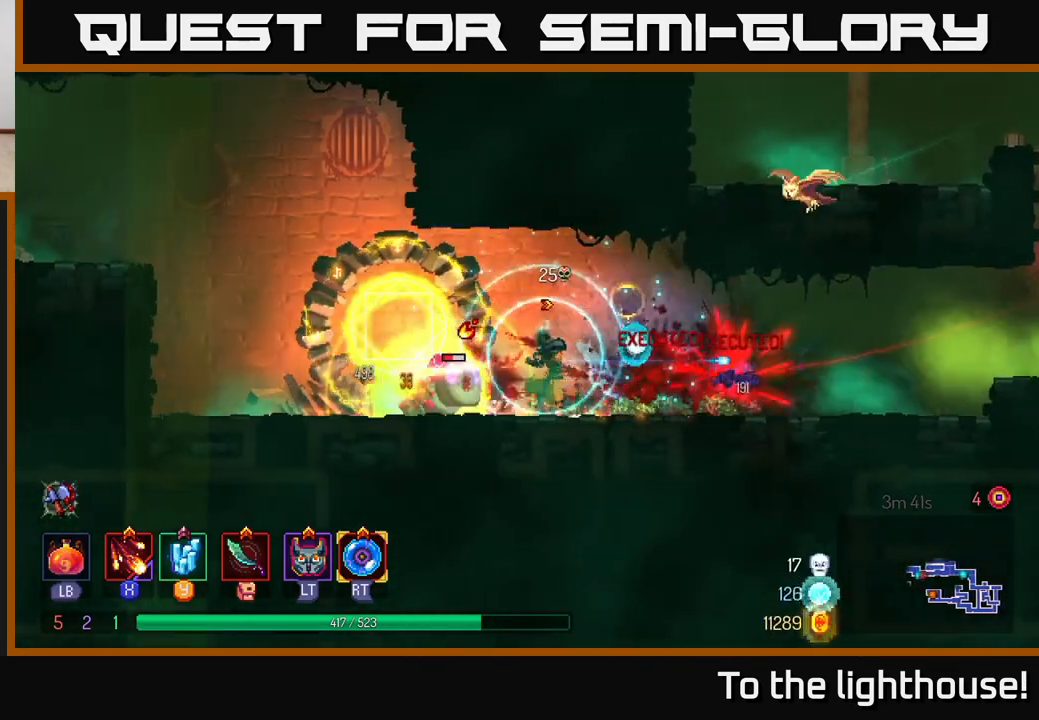
{"buttons": [], "left_stick": "left", "right_stick": "center", "events": [[83, "B", "down"], [167, "B", "up"], [233, "B", "down"], [300, "B", "up"], [383, "B", "down"], [467, "B", "up"]]}
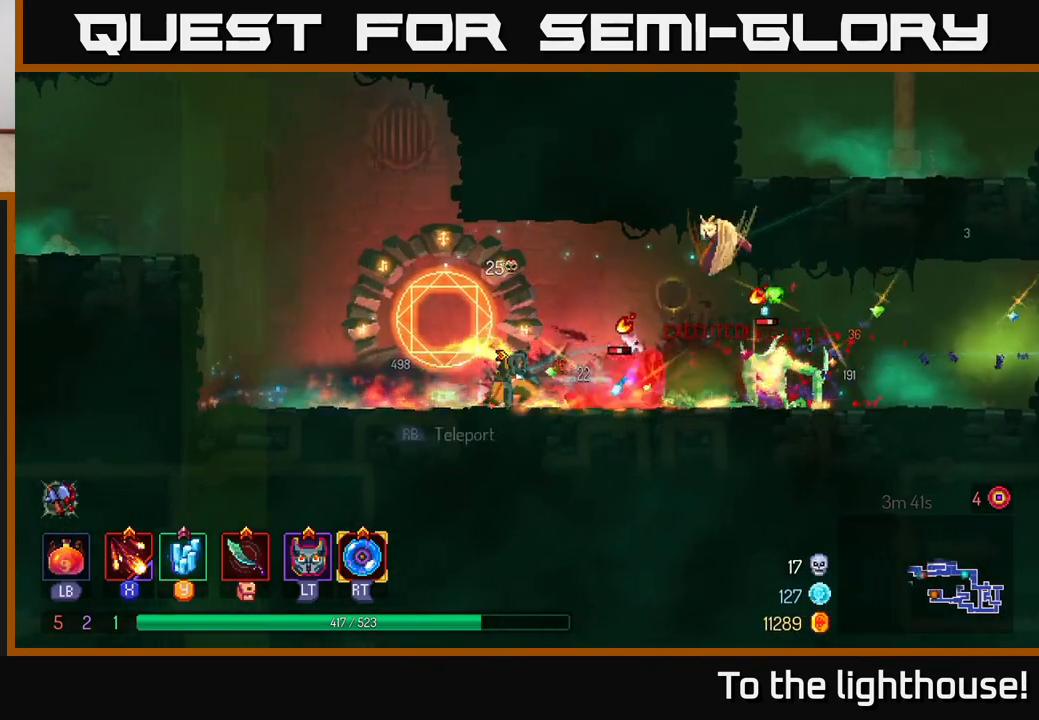
{"buttons": [], "left_stick": "left", "right_stick": "center", "events": [[250, "left_stick", "right"], [267, "X", "down"], [367, "X", "up"], [467, "left_stick", "left"]]}
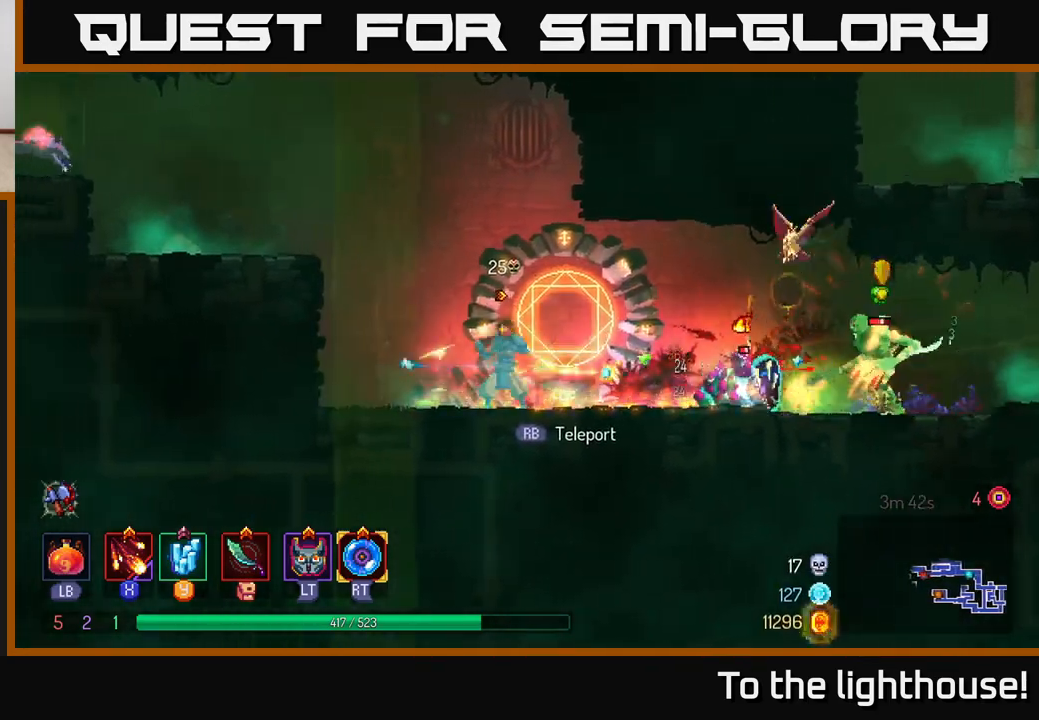
{"buttons": [], "left_stick": "left", "right_stick": "center", "events": [[50, "A", "down"], [117, "A", "up"], [183, "A", "down"], [283, "A", "up"], [350, "A", "down"], [400, "A", "up"]]}
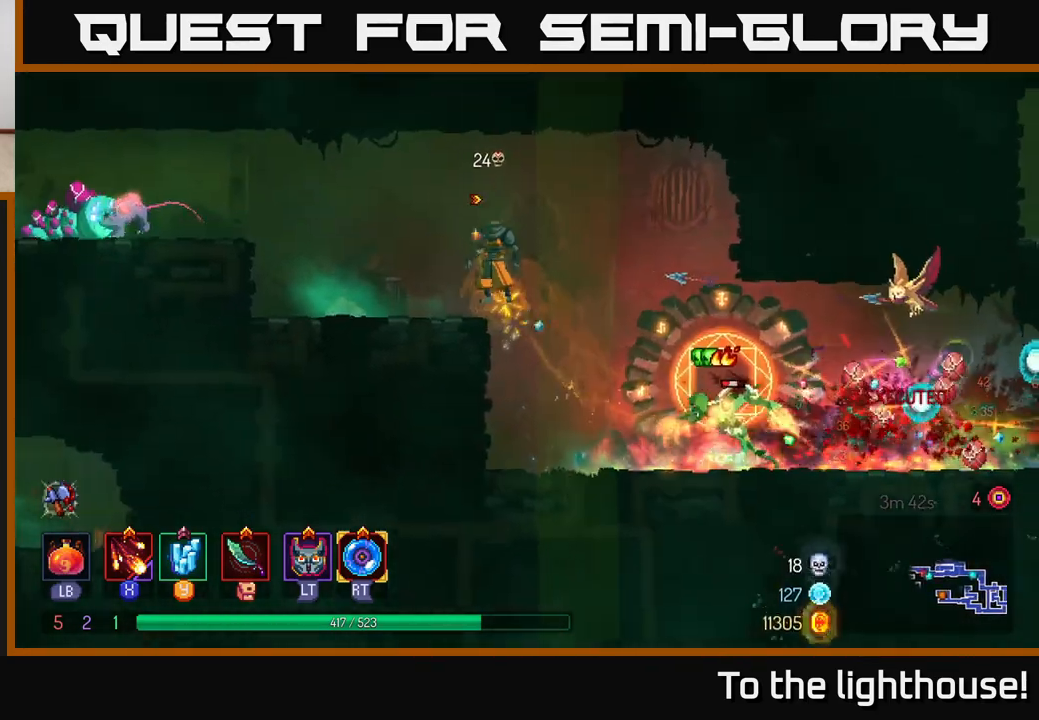
{"buttons": [], "left_stick": "right", "right_stick": "center", "events": [[117, "left_stick", "center"], [167, "left_stick", "right"], [217, "A", "down"], [350, "A", "up"]]}
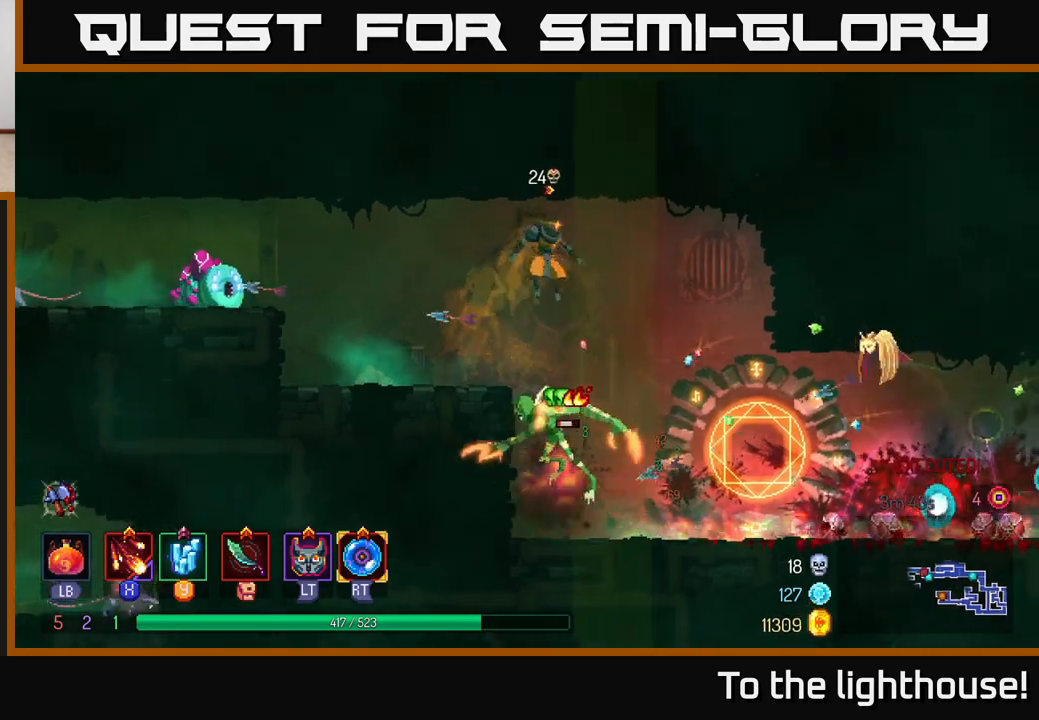
{"buttons": [], "left_stick": "right", "right_stick": "center", "events": [[33, "left_stick", "down"], [50, "A", "down"], [133, "A", "up"], [267, "left_stick", "right"], [333, "left_stick", "center"], [433, "left_stick", "right"]]}
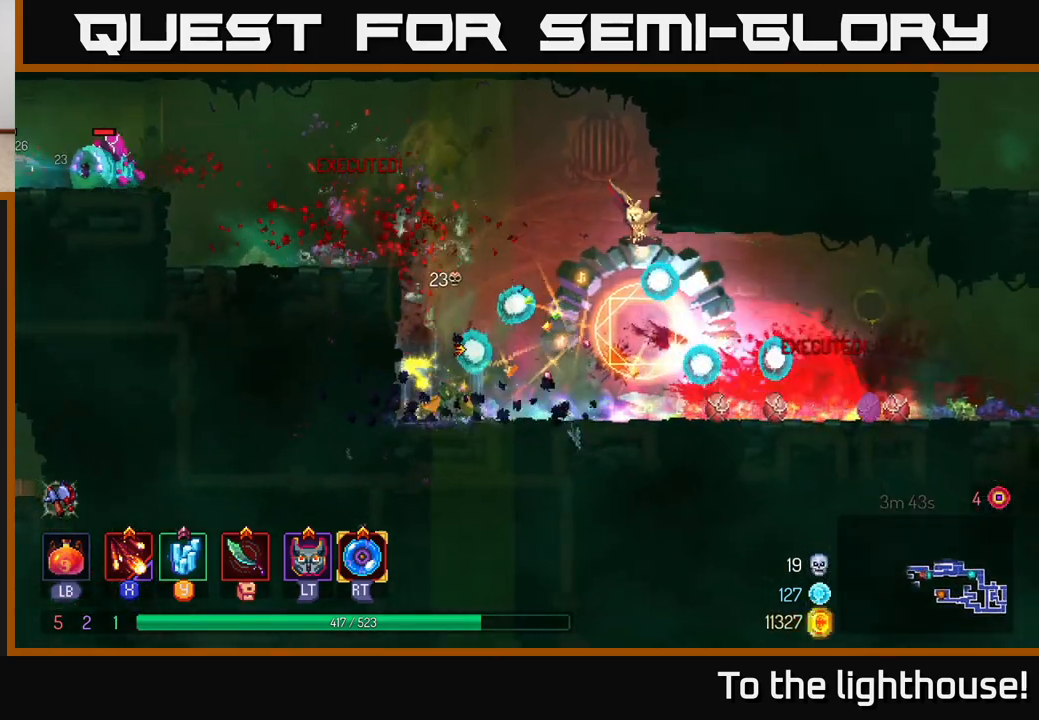
{"buttons": [], "left_stick": "right", "right_stick": "center", "events": [[100, "B", "down"], [250, "B", "up"]]}
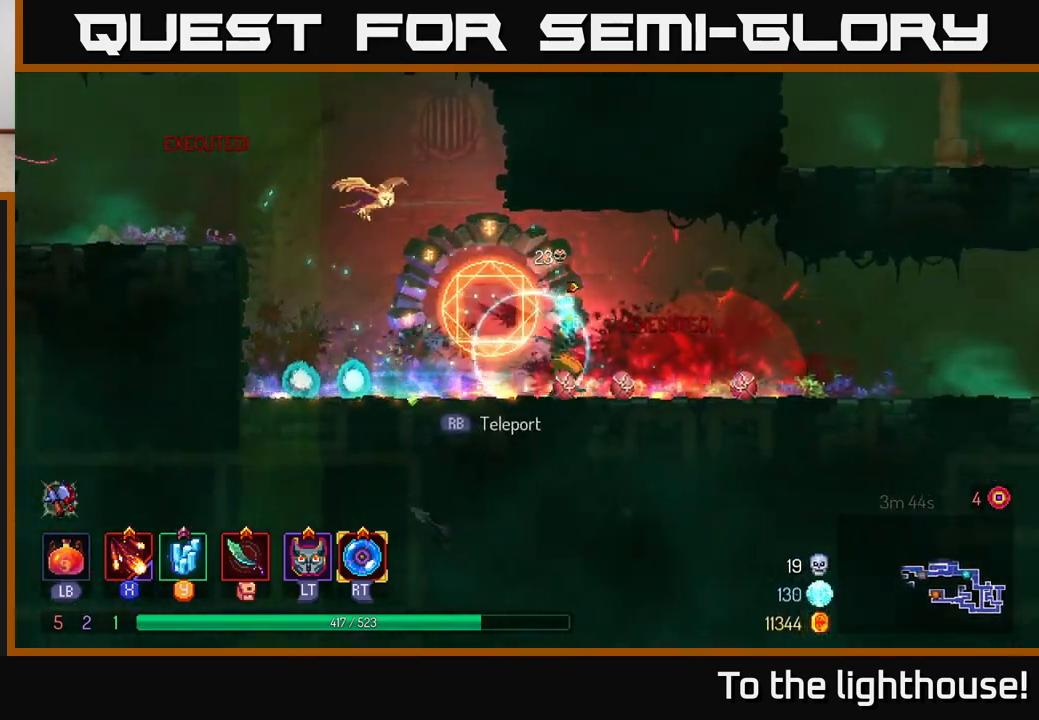
{"buttons": [], "left_stick": "left", "right_stick": "center", "events": [[17, "left_stick", "left"], [33, "A", "down"], [150, "A", "up"], [233, "A", "down"], [300, "A", "up"], [350, "B", "down"], [433, "B", "up"]]}
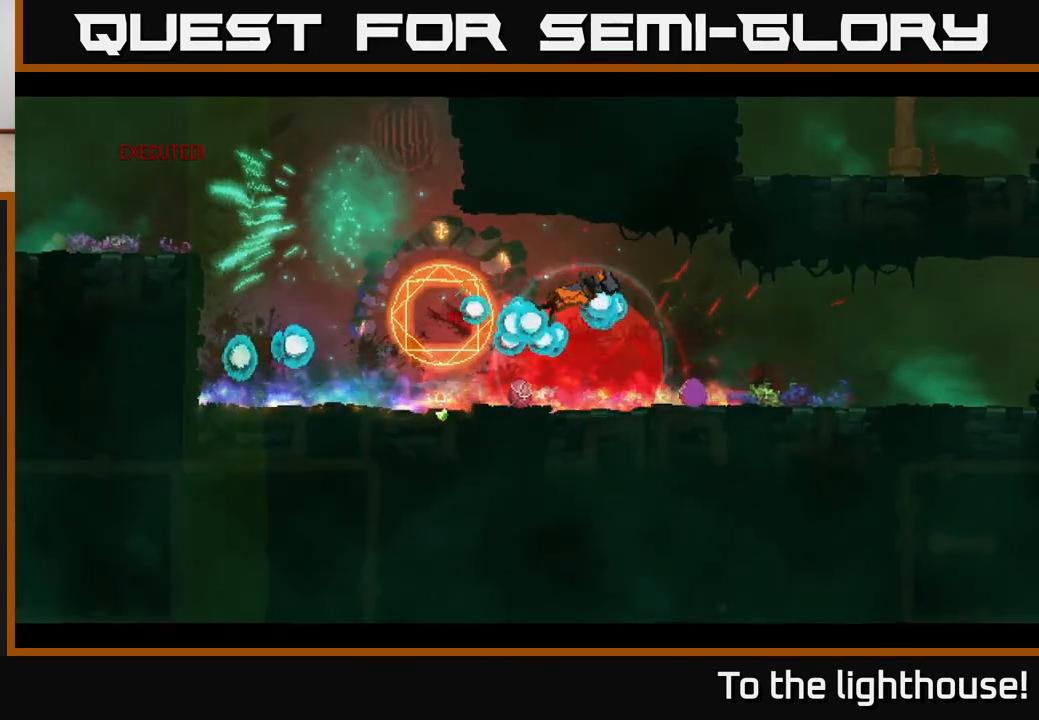
{"buttons": ["B"], "left_stick": "center", "right_stick": "center", "events": [[17, "B", "down"], [83, "B", "up"], [100, "left_stick", "center"], [150, "B", "down"], [267, "B", "up"], [383, "B", "down"]]}
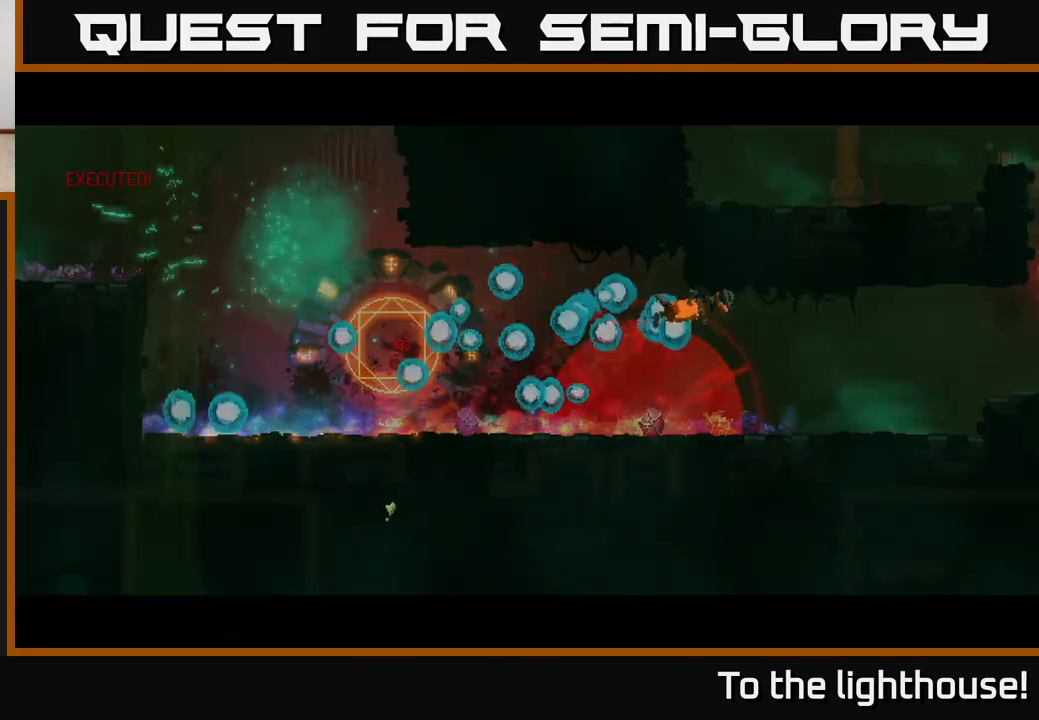
{"buttons": [], "left_stick": "center", "right_stick": "center", "events": [[17, "B", "up"]]}